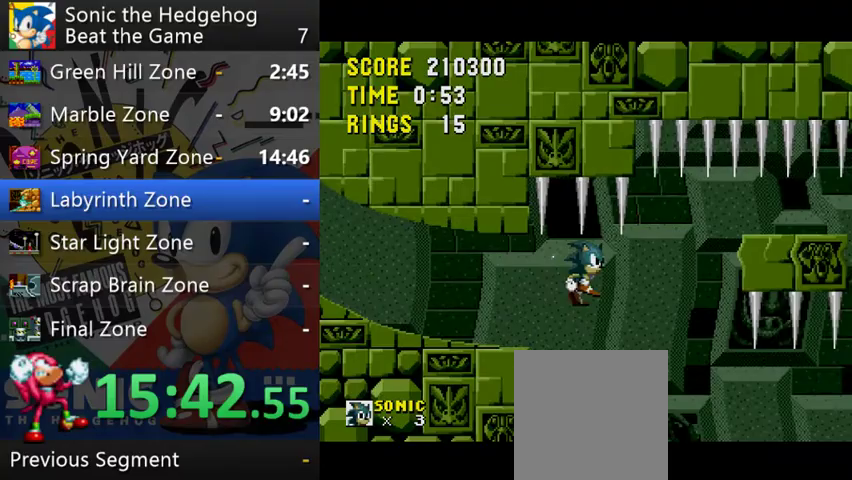
Gameplay with a controller (Xbox layout); each line is a JSON object with the inputs held at the frame after it. "events" lists button and stick changes between this image and that frame as [ms after this image, input, new state], when the widget could be followed in between. This overlay highlights the sticks when they move; stick clicks (L3 R3) are not distinguishable. Not read: L1 L3 R1 R2 R3.
{"buttons": [], "left_stick": "left", "right_stick": "center", "events": [[300, "left_stick", "left"]]}
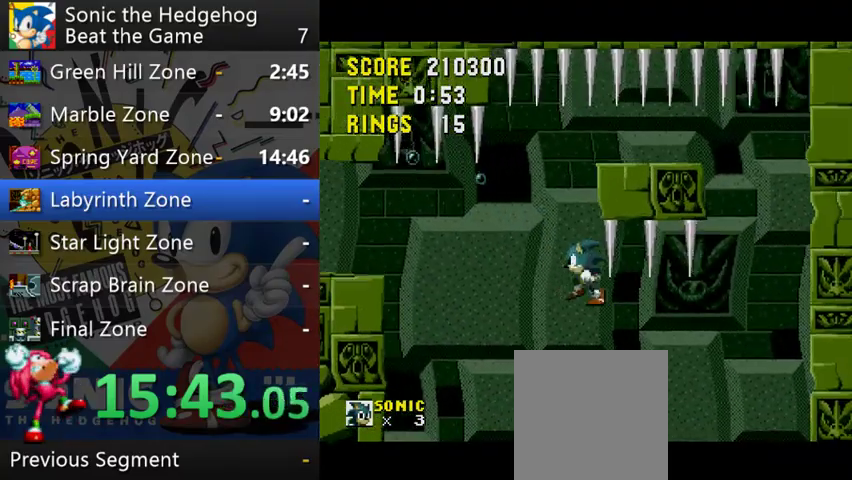
{"buttons": [], "left_stick": "right", "right_stick": "center", "events": [[467, "left_stick", "right"]]}
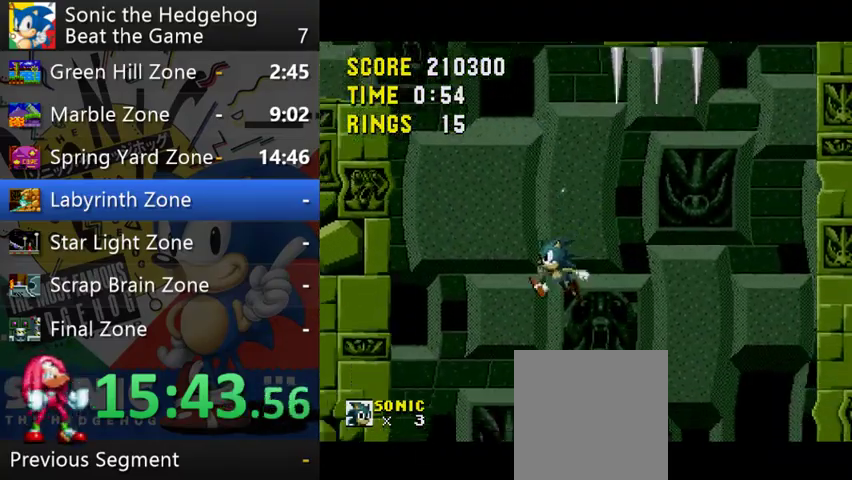
{"buttons": [], "left_stick": "right", "right_stick": "center", "events": [[67, "left_stick", "left"], [333, "left_stick", "right"]]}
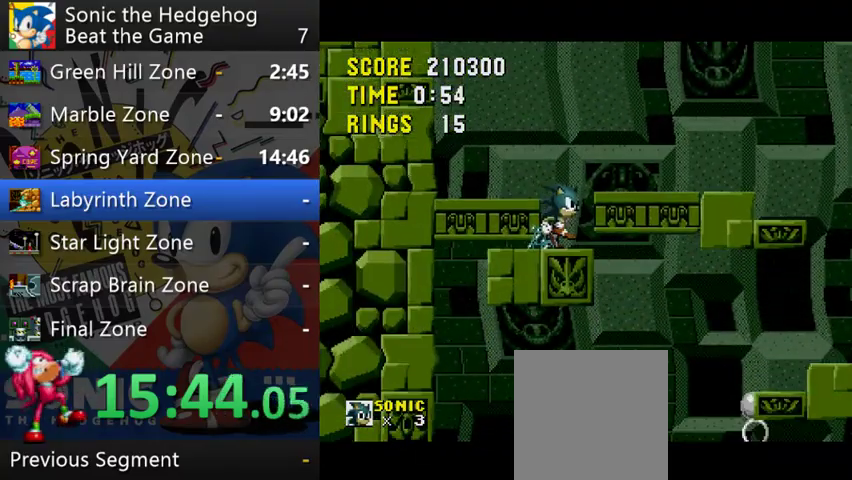
{"buttons": [], "left_stick": "right", "right_stick": "center", "events": []}
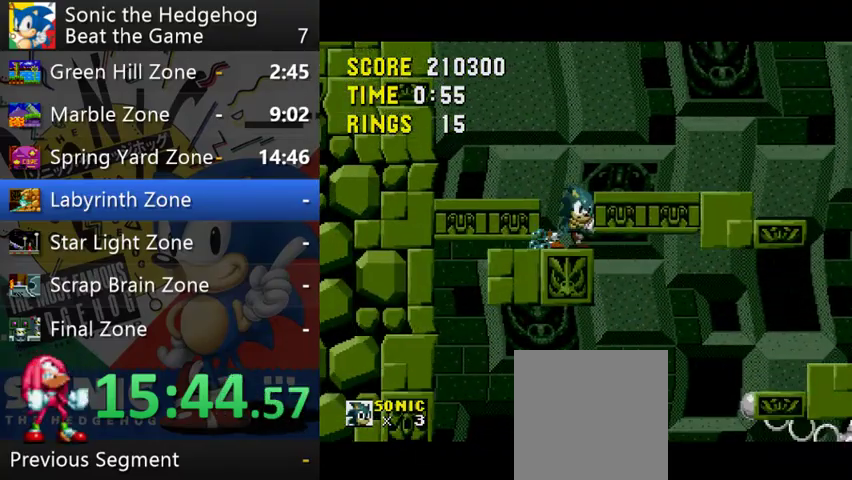
{"buttons": [], "left_stick": "left", "right_stick": "center", "events": [[67, "left_stick", "center"], [133, "left_stick", "left"], [200, "B", "down"], [267, "B", "up"]]}
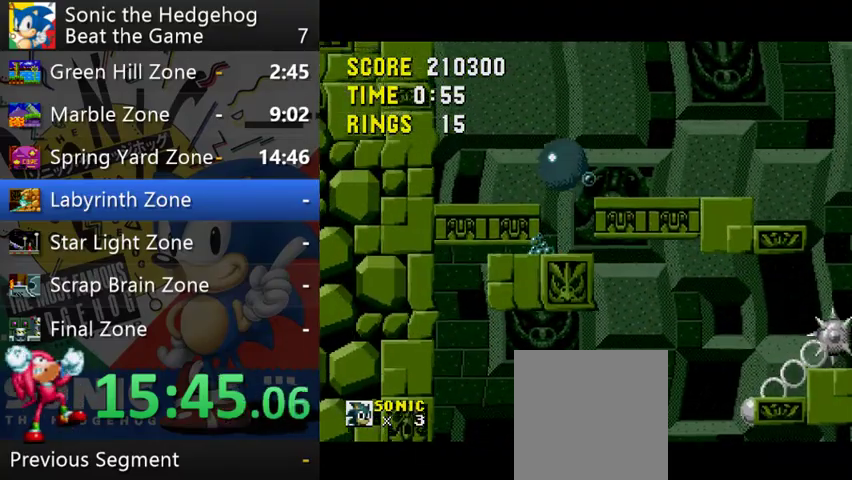
{"buttons": [], "left_stick": "right", "right_stick": "center", "events": [[167, "left_stick", "center"], [433, "left_stick", "right"]]}
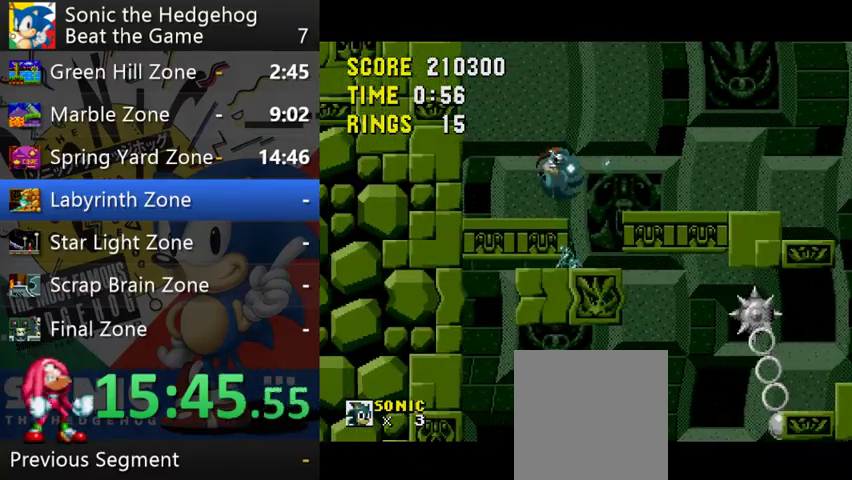
{"buttons": [], "left_stick": "right", "right_stick": "center", "events": []}
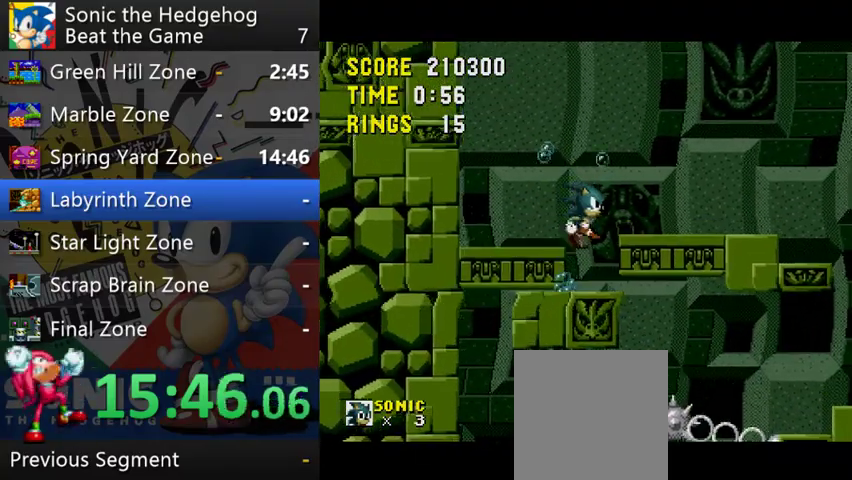
{"buttons": [], "left_stick": "left", "right_stick": "center", "events": [[167, "left_stick", "left"]]}
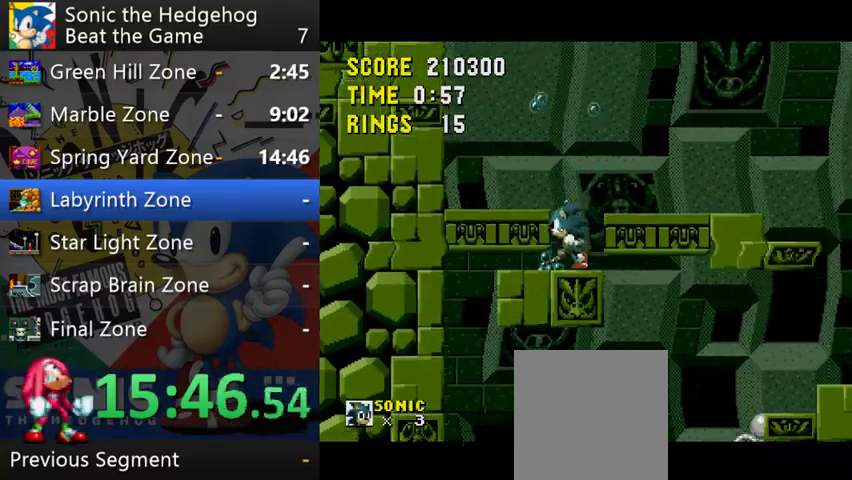
{"buttons": [], "left_stick": "left", "right_stick": "center", "events": []}
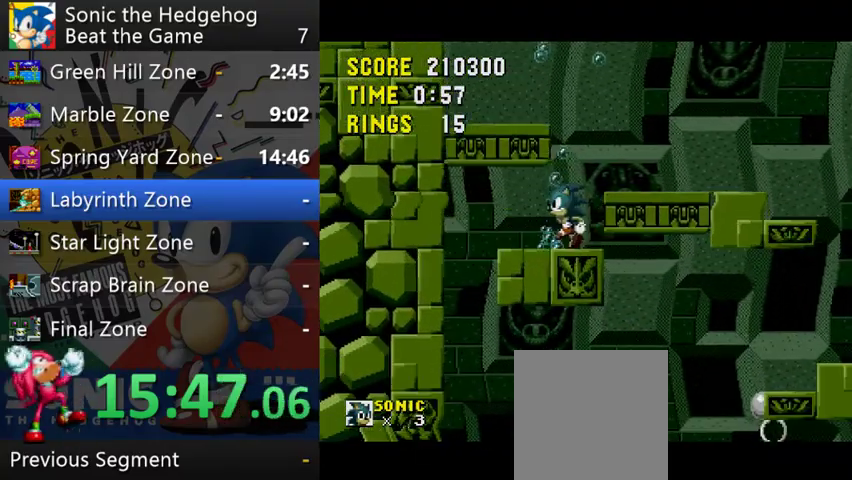
{"buttons": [], "left_stick": "left", "right_stick": "center", "events": []}
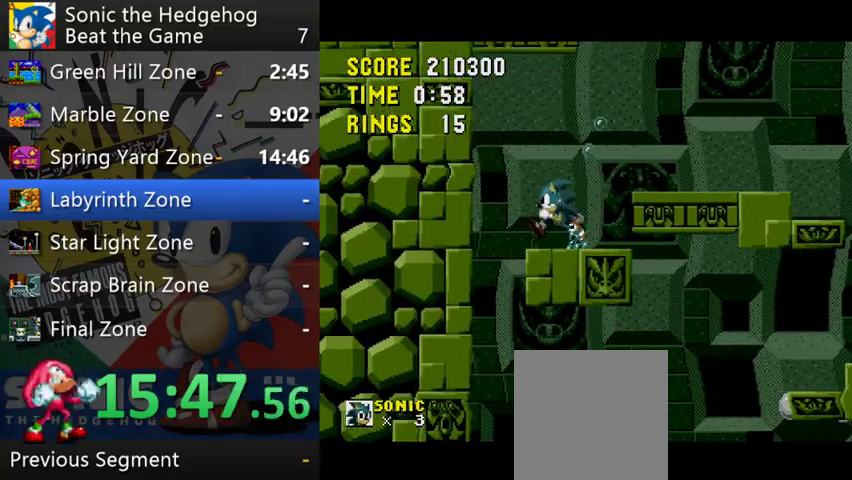
{"buttons": [], "left_stick": "right", "right_stick": "center", "events": [[133, "left_stick", "down-left"], [267, "left_stick", "down"], [400, "left_stick", "down-right"], [467, "left_stick", "right"]]}
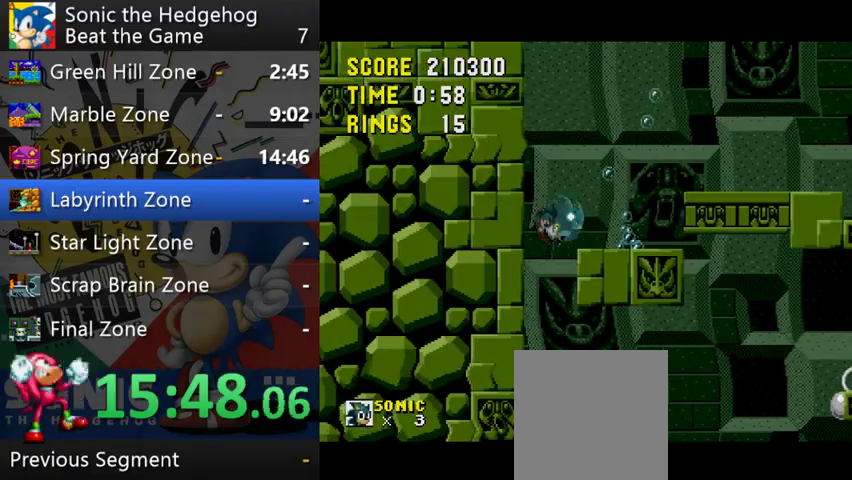
{"buttons": [], "left_stick": "right", "right_stick": "center", "events": []}
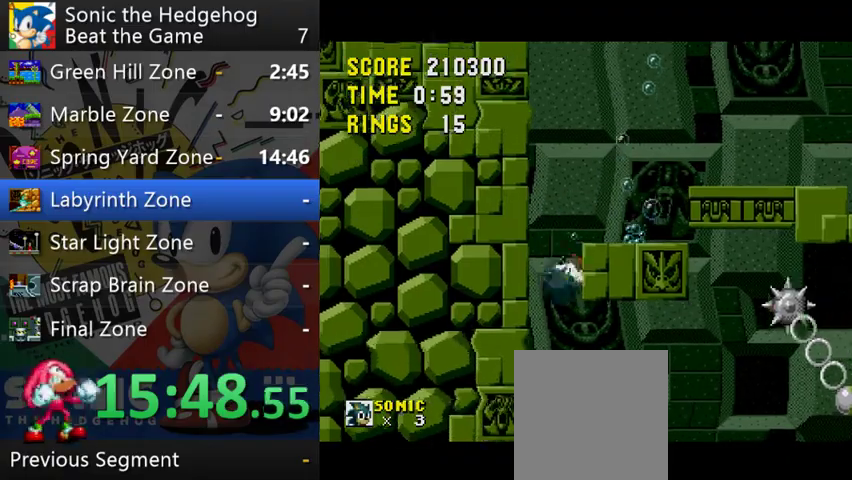
{"buttons": [], "left_stick": "right", "right_stick": "center", "events": []}
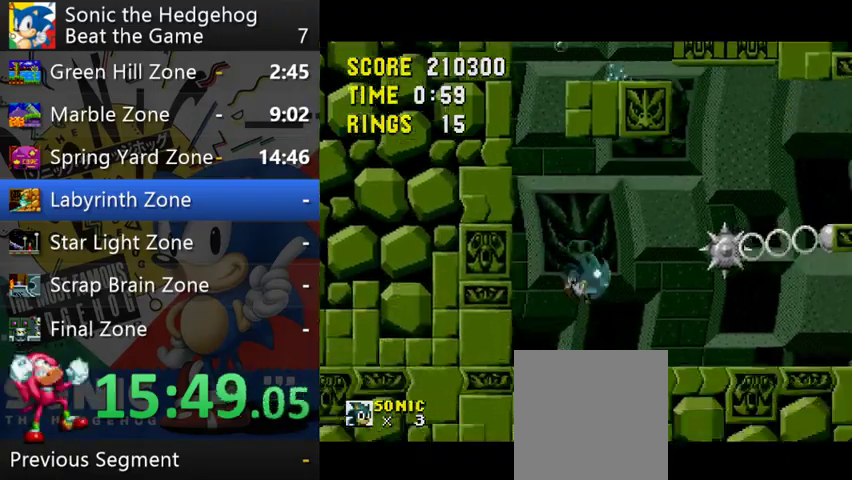
{"buttons": [], "left_stick": "right", "right_stick": "center", "events": []}
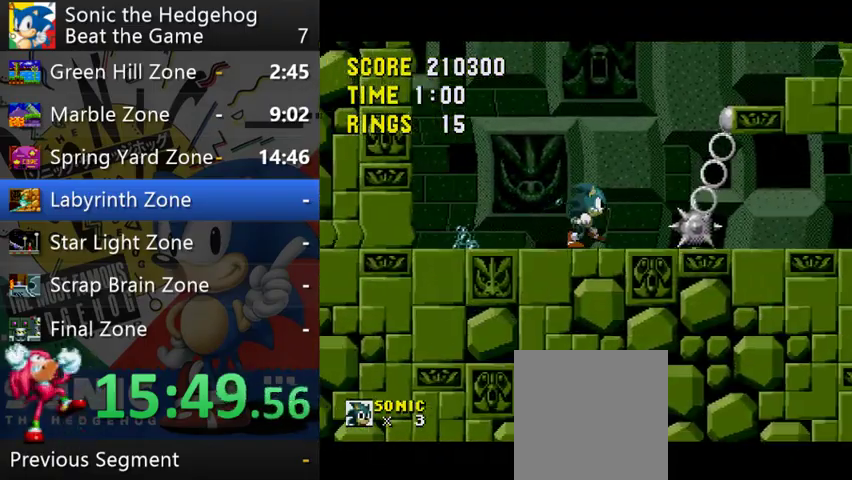
{"buttons": [], "left_stick": "right", "right_stick": "center", "events": []}
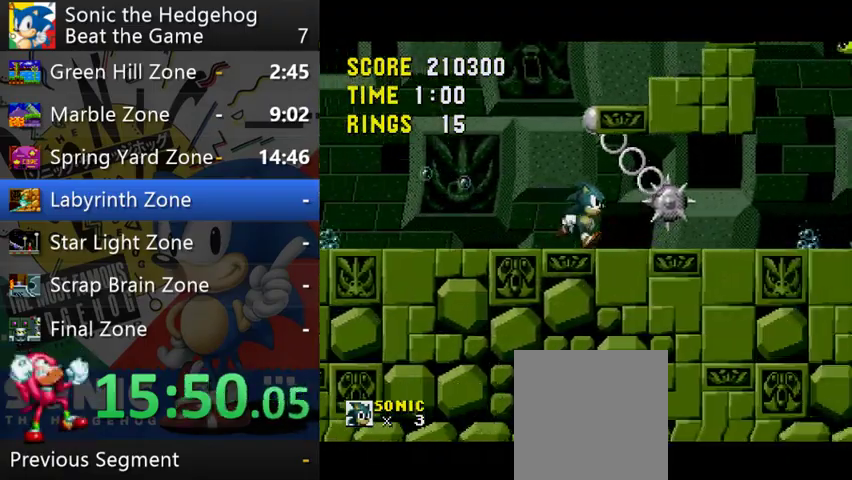
{"buttons": [], "left_stick": "left", "right_stick": "center", "events": [[500, "left_stick", "left"]]}
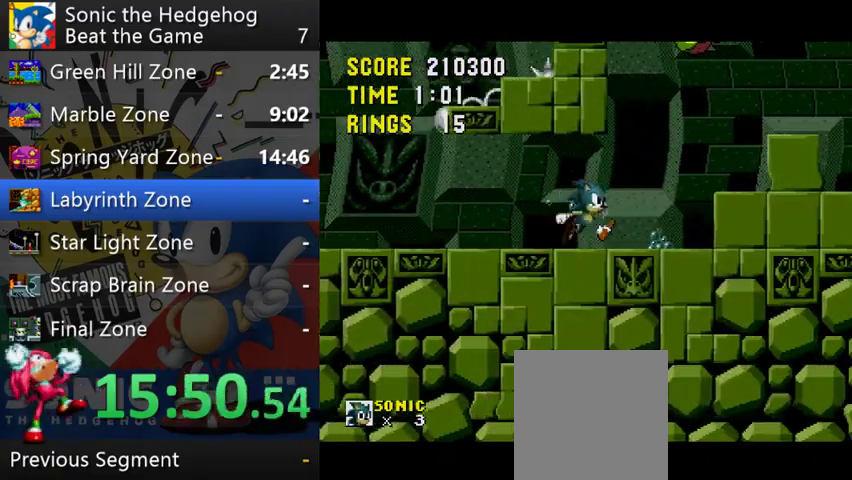
{"buttons": [], "left_stick": "right", "right_stick": "center", "events": [[200, "left_stick", "center"], [433, "left_stick", "right"]]}
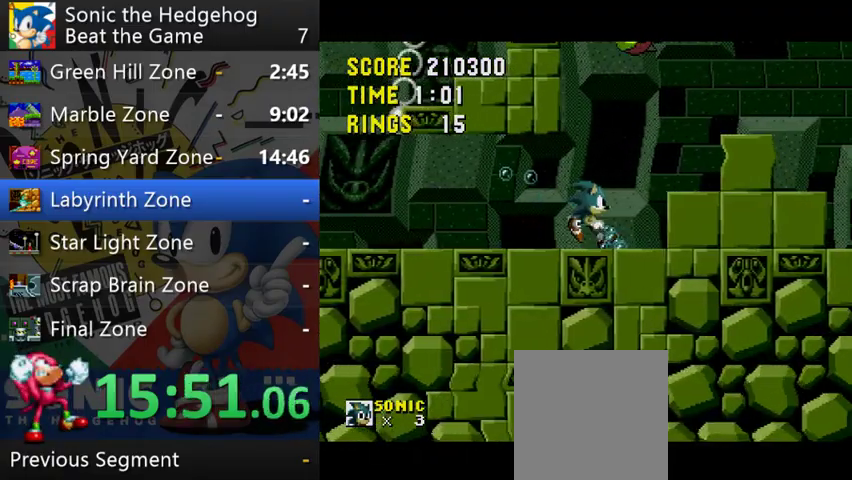
{"buttons": ["B"], "left_stick": "right", "right_stick": "center", "events": [[200, "B", "down"]]}
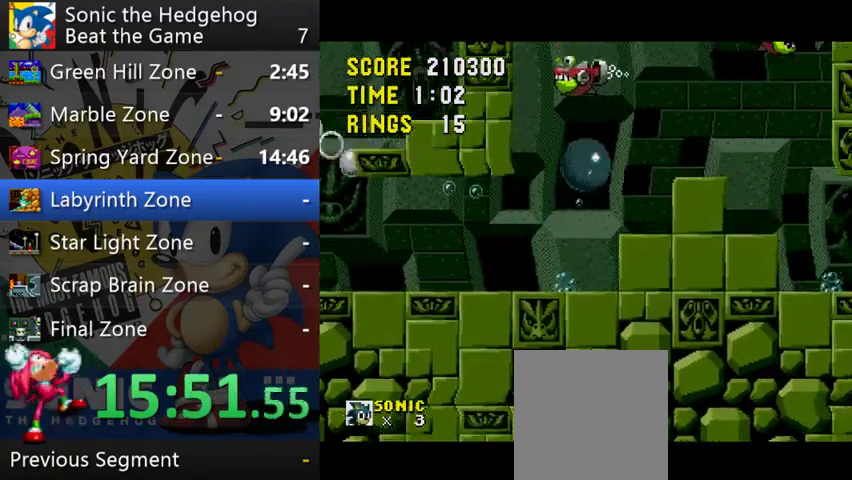
{"buttons": ["B"], "left_stick": "right", "right_stick": "center", "events": []}
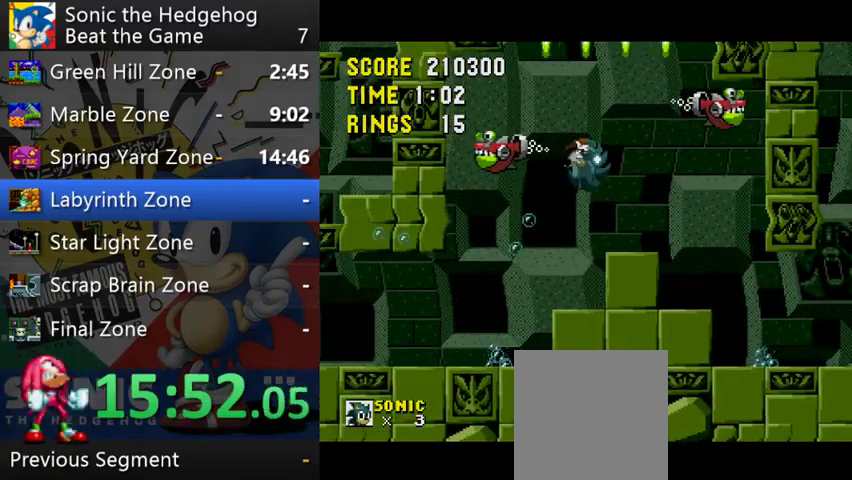
{"buttons": [], "left_stick": "right", "right_stick": "center", "events": [[33, "B", "up"]]}
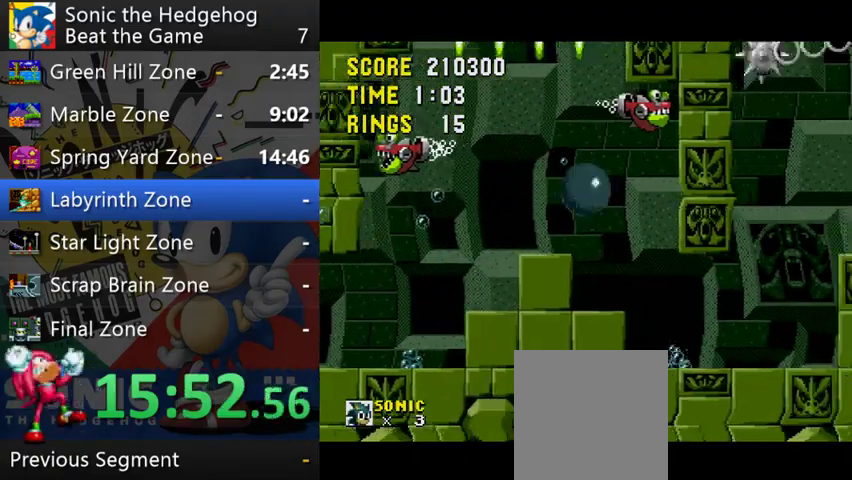
{"buttons": [], "left_stick": "left", "right_stick": "center", "events": [[33, "left_stick", "left"], [167, "left_stick", "center"], [300, "left_stick", "left"]]}
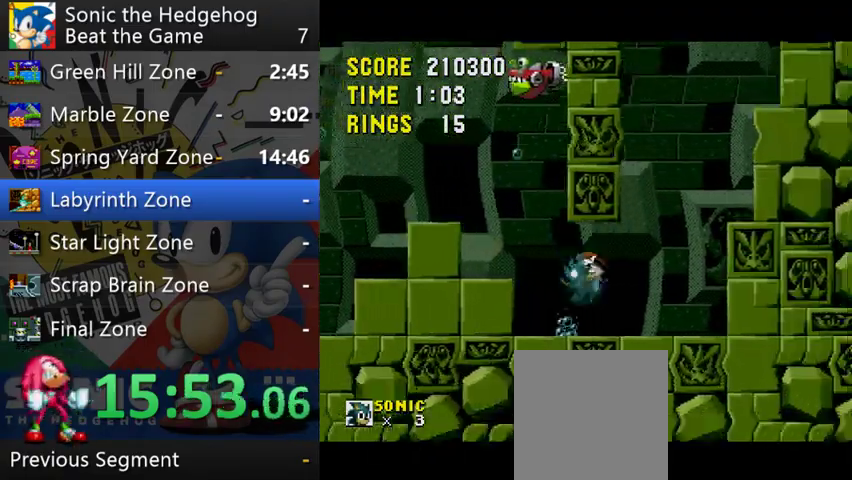
{"buttons": [], "left_stick": "left", "right_stick": "center", "events": []}
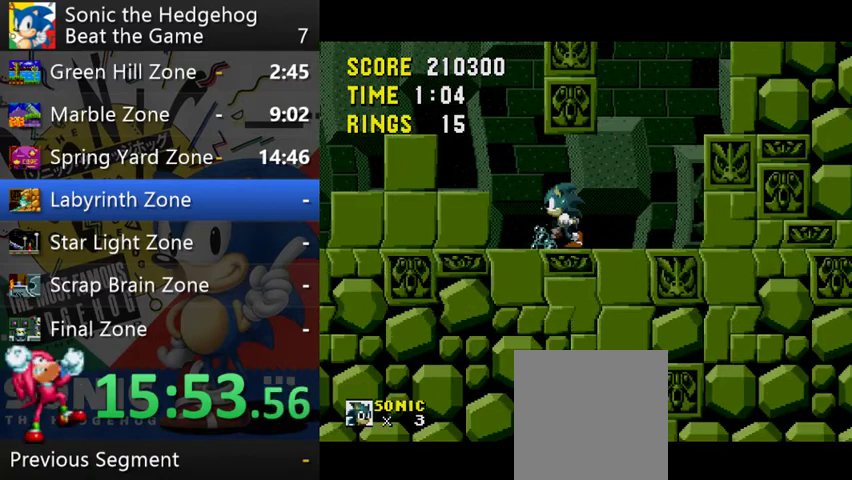
{"buttons": [], "left_stick": "center", "right_stick": "center", "events": [[67, "left_stick", "center"], [200, "left_stick", "right"], [333, "left_stick", "left"], [433, "left_stick", "center"]]}
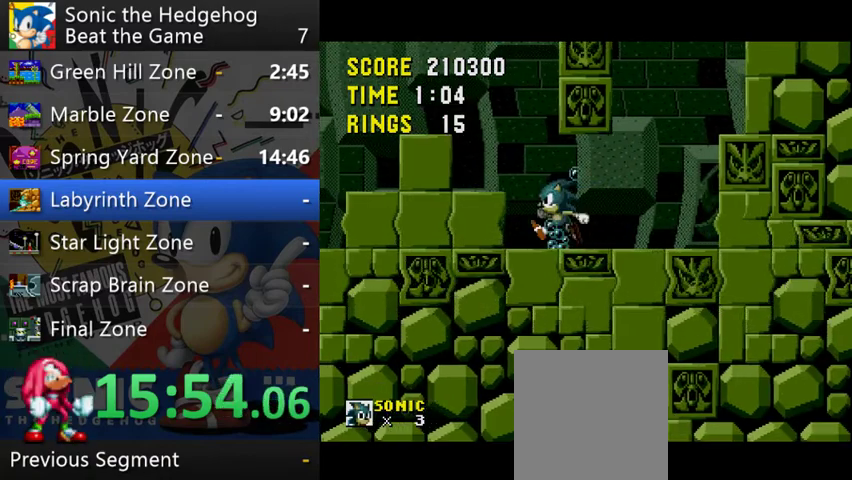
{"buttons": [], "left_stick": "center", "right_stick": "center", "events": []}
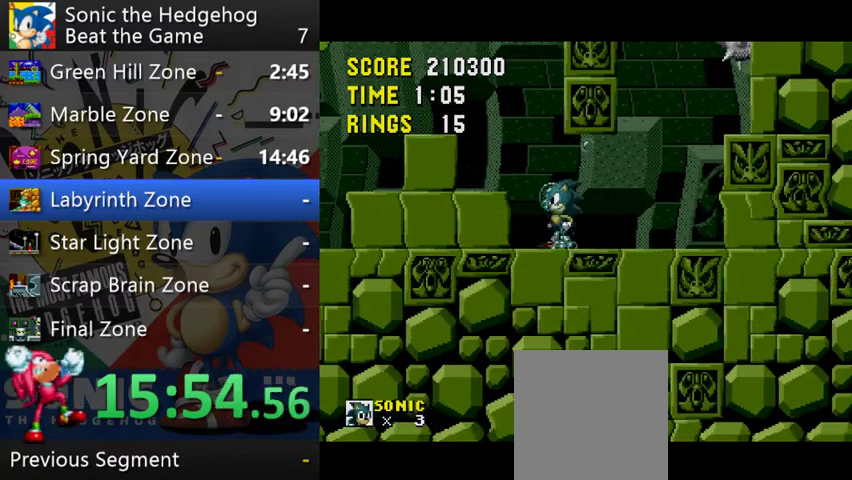
{"buttons": ["A"], "left_stick": "center", "right_stick": "center", "events": [[433, "A", "down"]]}
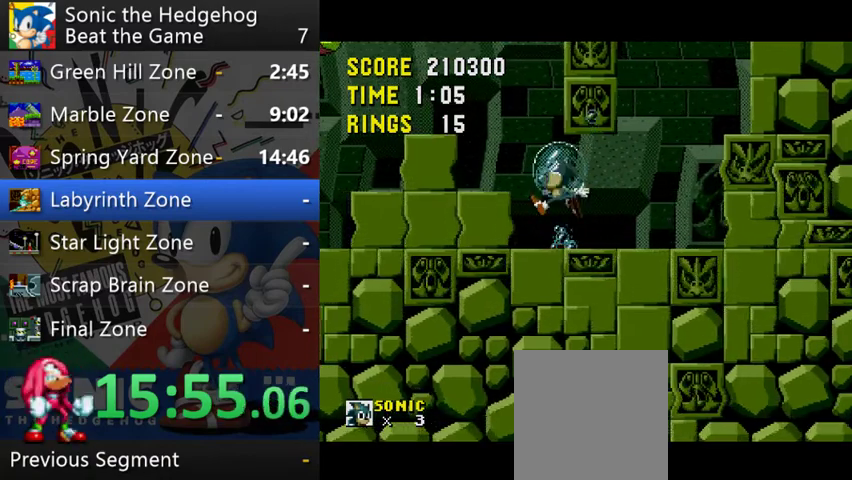
{"buttons": [], "left_stick": "right", "right_stick": "center", "events": [[100, "left_stick", "right"], [133, "A", "up"]]}